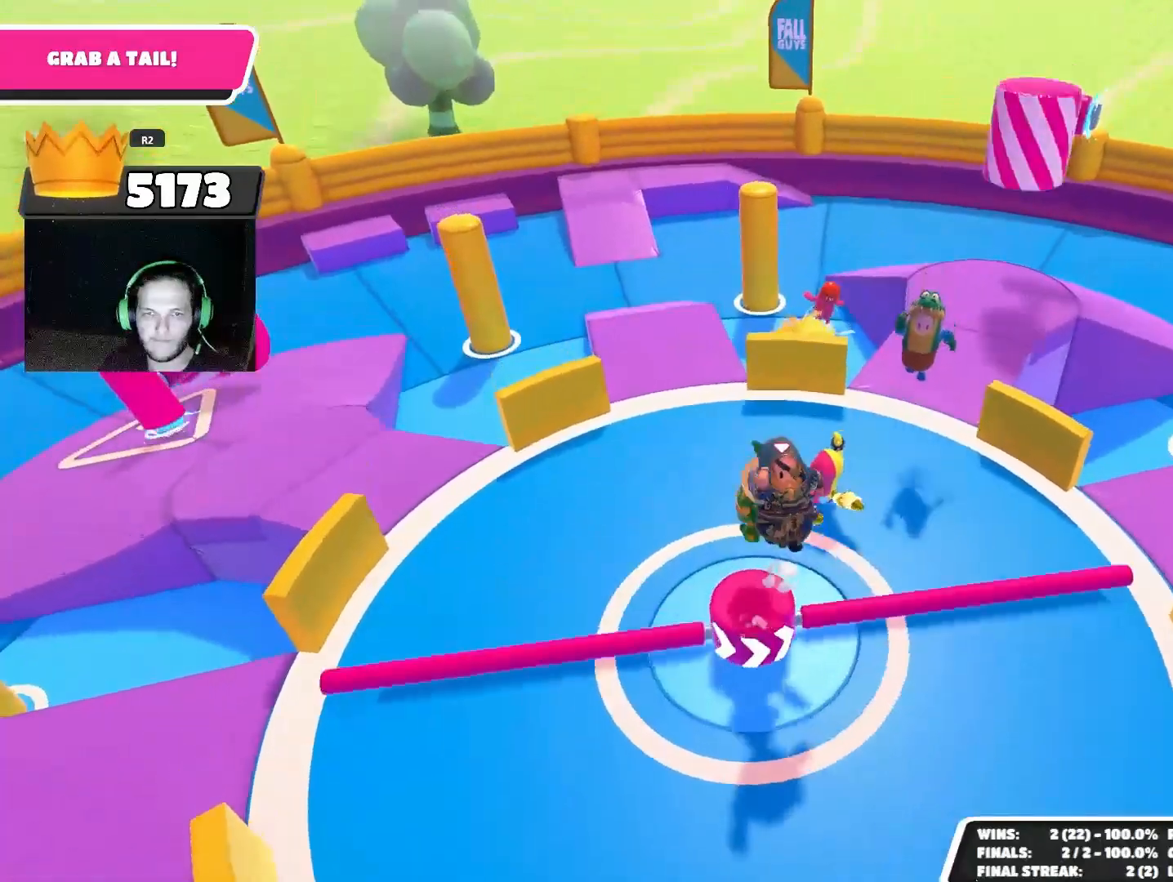
Gameplay with a controller (PlayStation layout); each line is a JSON object with the inputs held at the frame after it. "events" lists button and stick changes between this image and that frame as [ms after this image, input, new state], when the widget could be followed in between.
{"buttons": [], "left_stick": "up", "right_stick": "center", "events": [[33, "left_stick", "up-left"], [33, "right_stick", "down"], [167, "left_stick", "up"], [200, "right_stick", "center"], [333, "CROSS", "down"], [333, "left_stick", "down"], [400, "CROSS", "up"], [500, "left_stick", "up"]]}
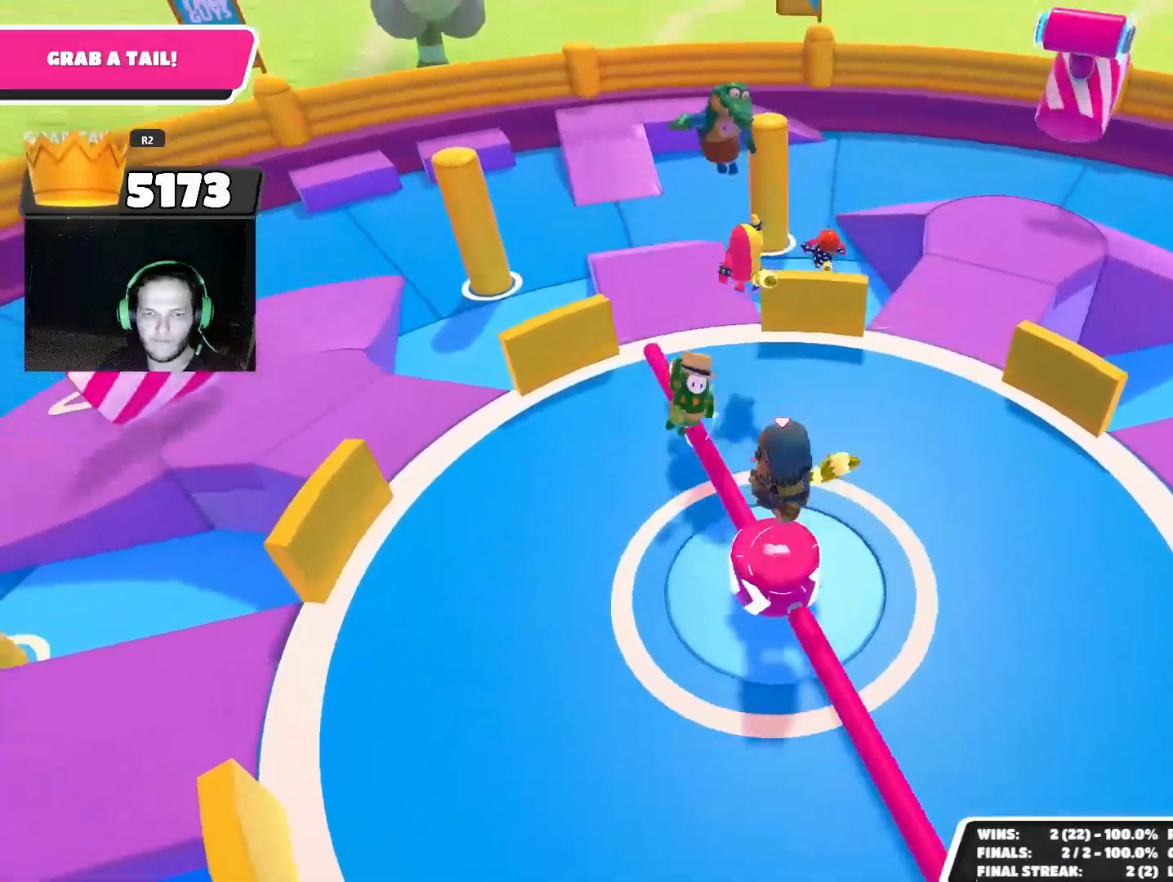
{"buttons": ["CROSS"], "left_stick": "down", "right_stick": "center", "events": [[200, "right_stick", "down-right"], [233, "left_stick", "up-left"], [333, "left_stick", "down-left"], [333, "right_stick", "center"], [433, "left_stick", "down"], [500, "CROSS", "down"]]}
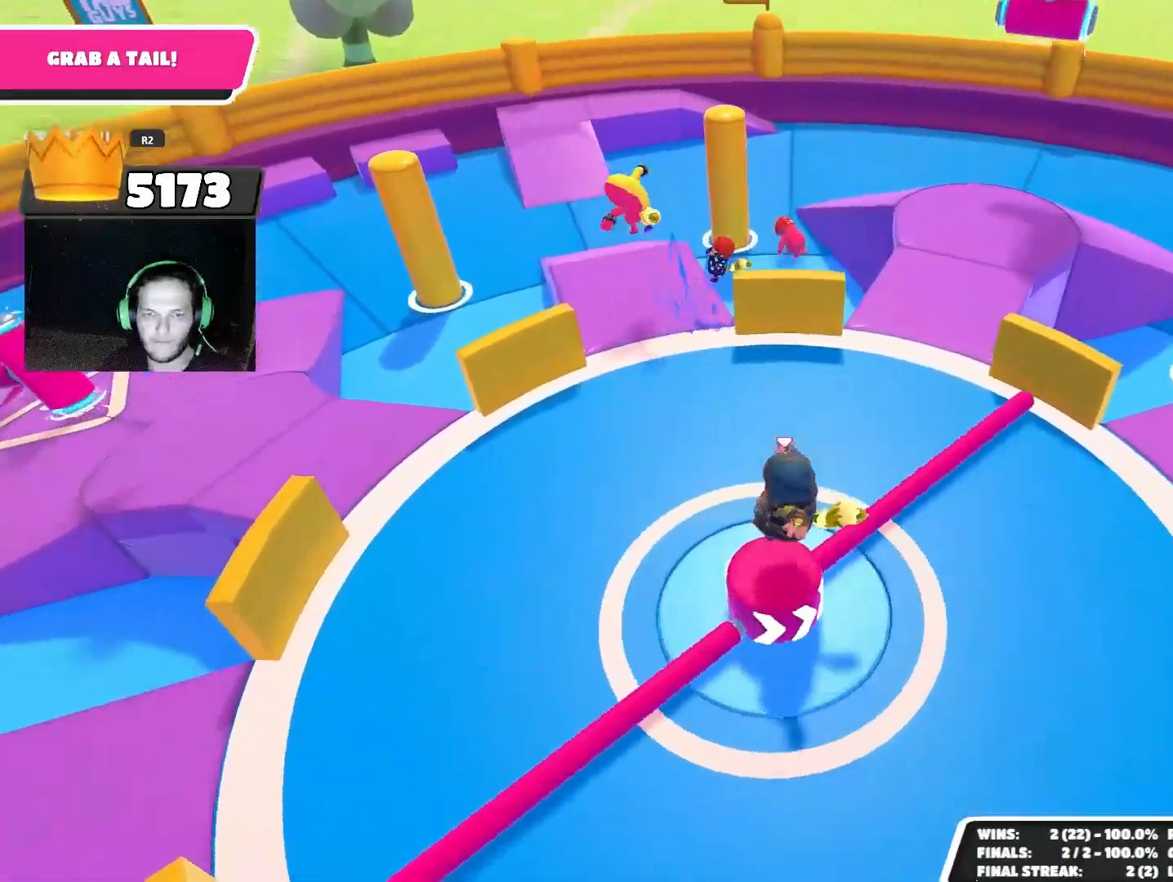
{"buttons": [], "left_stick": "up-right", "right_stick": "center", "events": [[67, "CROSS", "up"], [100, "CROSS", "down"], [200, "CROSS", "up"], [233, "left_stick", "center"], [300, "left_stick", "up"], [367, "left_stick", "up-right"]]}
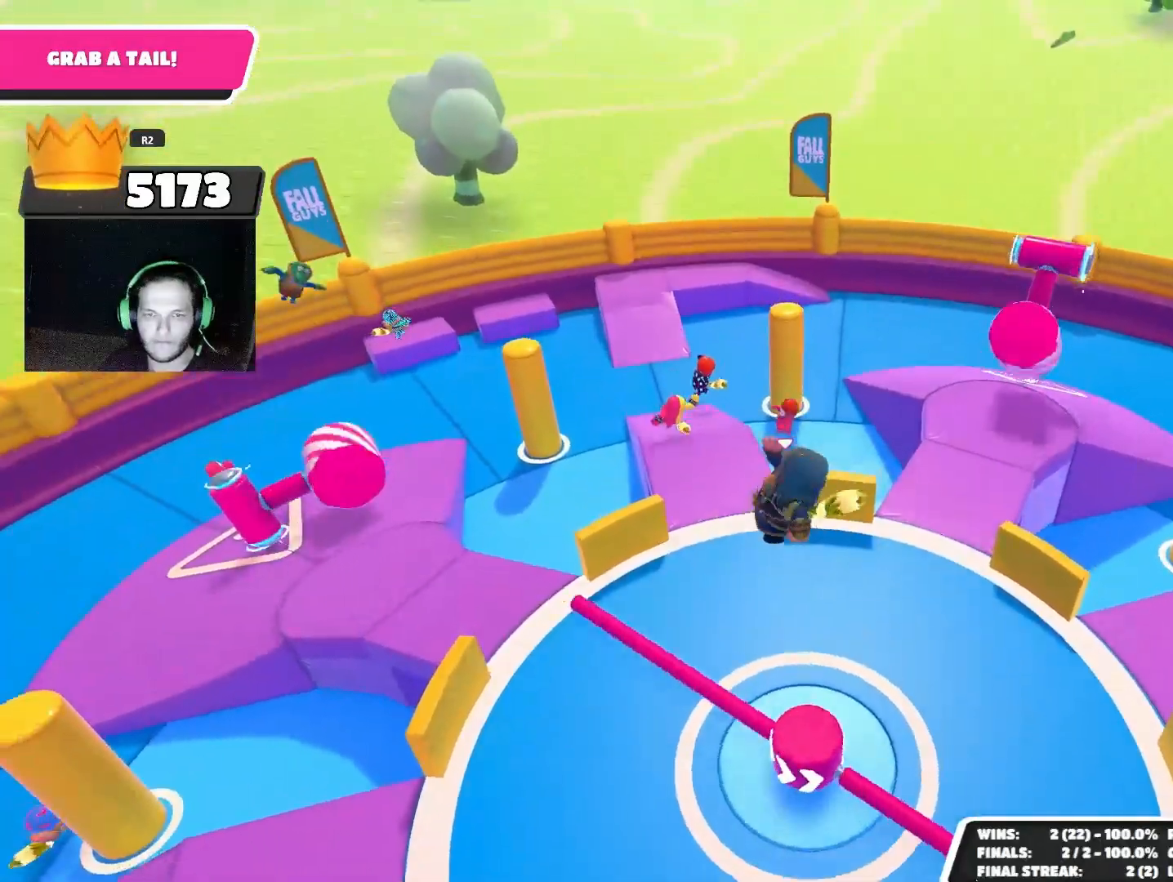
{"buttons": [], "left_stick": "left", "right_stick": "down-right", "events": [[200, "left_stick", "center"], [267, "left_stick", "up-left"], [367, "left_stick", "center"], [500, "left_stick", "left"], [500, "right_stick", "down-right"]]}
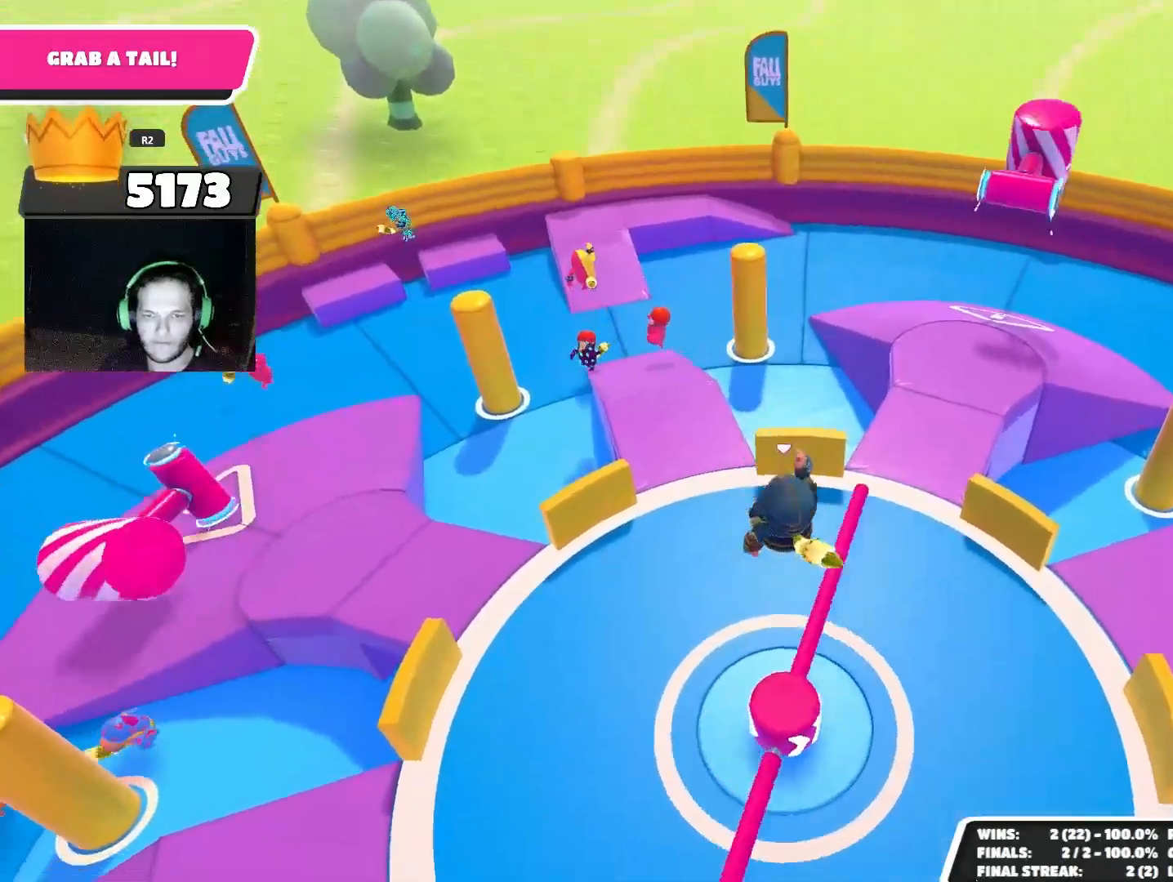
{"buttons": [], "left_stick": "down-left", "right_stick": "center", "events": [[100, "left_stick", "up"], [100, "right_stick", "center"], [300, "CROSS", "down"], [300, "left_stick", "right"], [367, "CROSS", "up"], [400, "left_stick", "center"], [433, "CROSS", "down"], [500, "CROSS", "up"], [500, "left_stick", "down-left"]]}
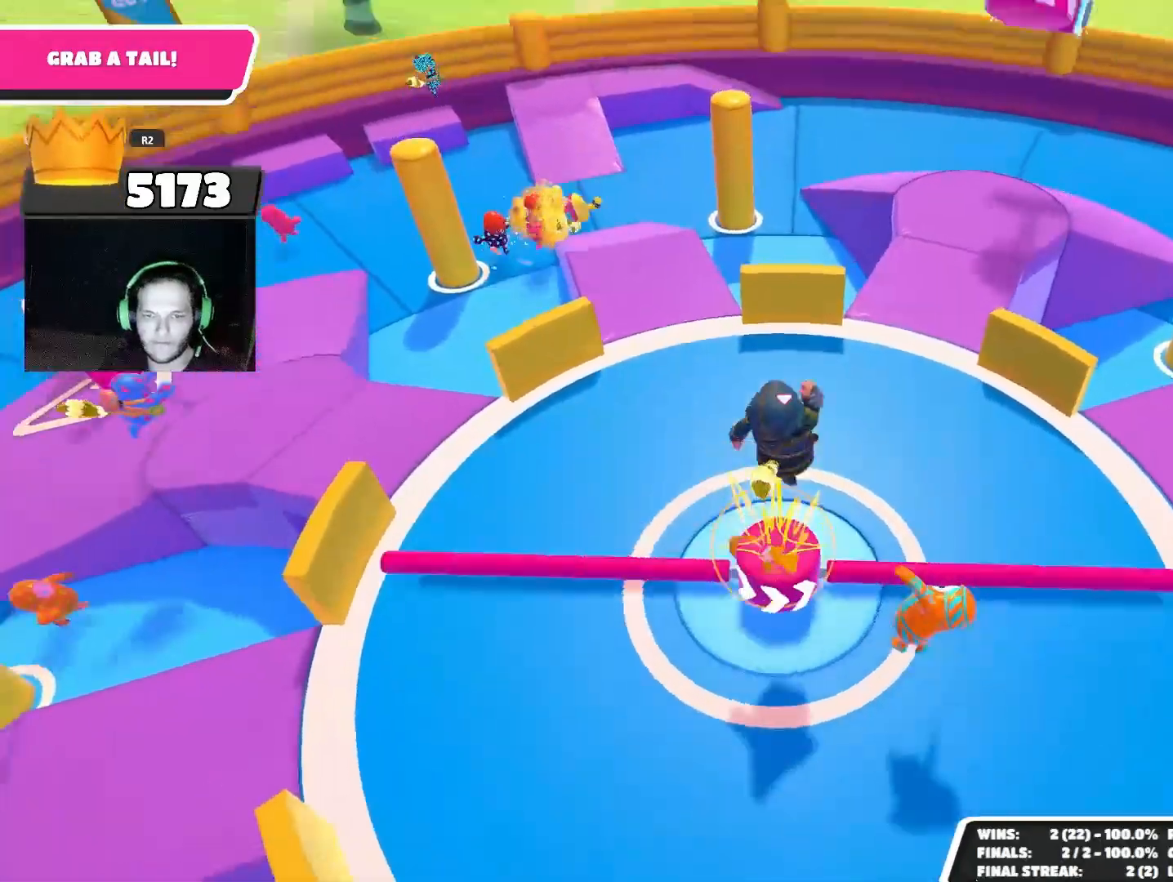
{"buttons": [], "left_stick": "down", "right_stick": "center", "events": [[67, "CROSS", "down"], [133, "CROSS", "up"], [167, "left_stick", "center"], [233, "left_stick", "up"], [433, "left_stick", "down"]]}
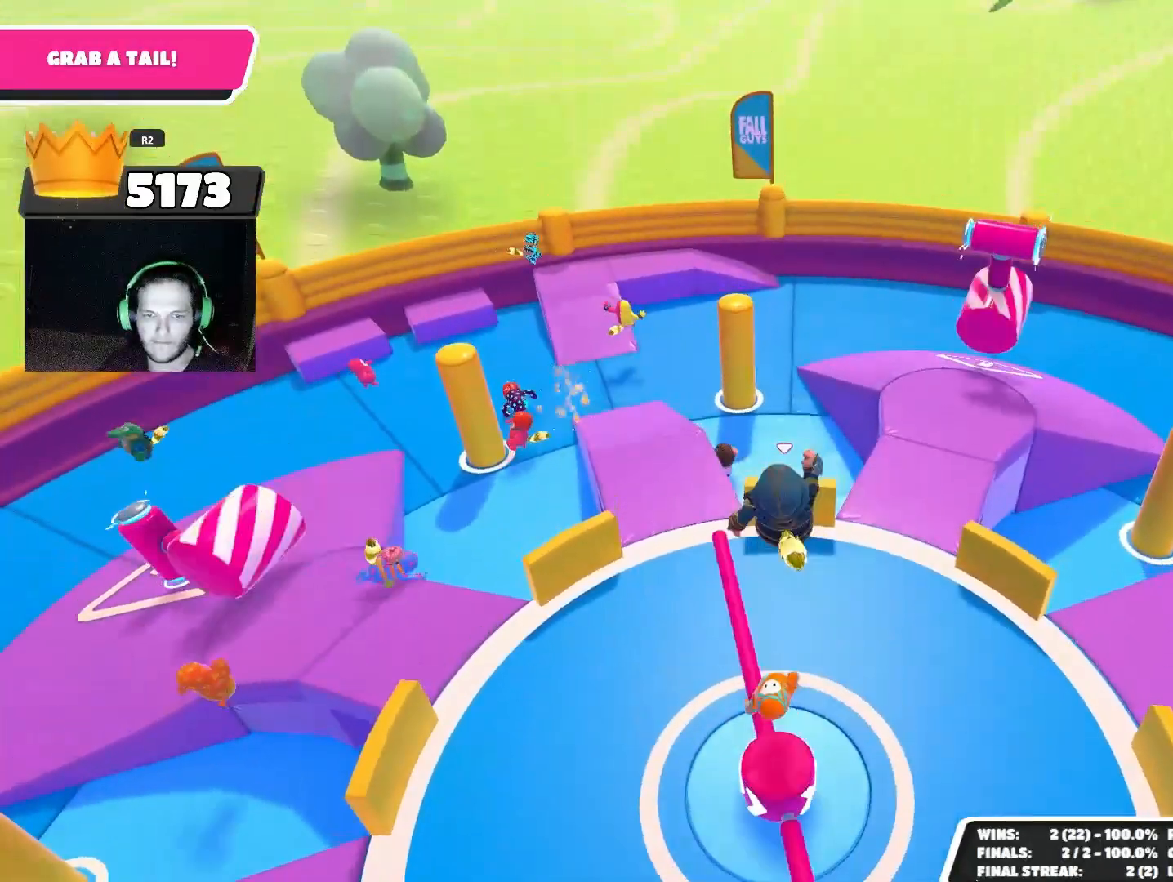
{"buttons": ["CROSS"], "left_stick": "center", "right_stick": "center", "events": [[33, "right_stick", "down"], [67, "left_stick", "center"], [200, "right_stick", "center"], [233, "left_stick", "down"], [367, "left_stick", "up-left"], [500, "CROSS", "down"], [500, "left_stick", "center"]]}
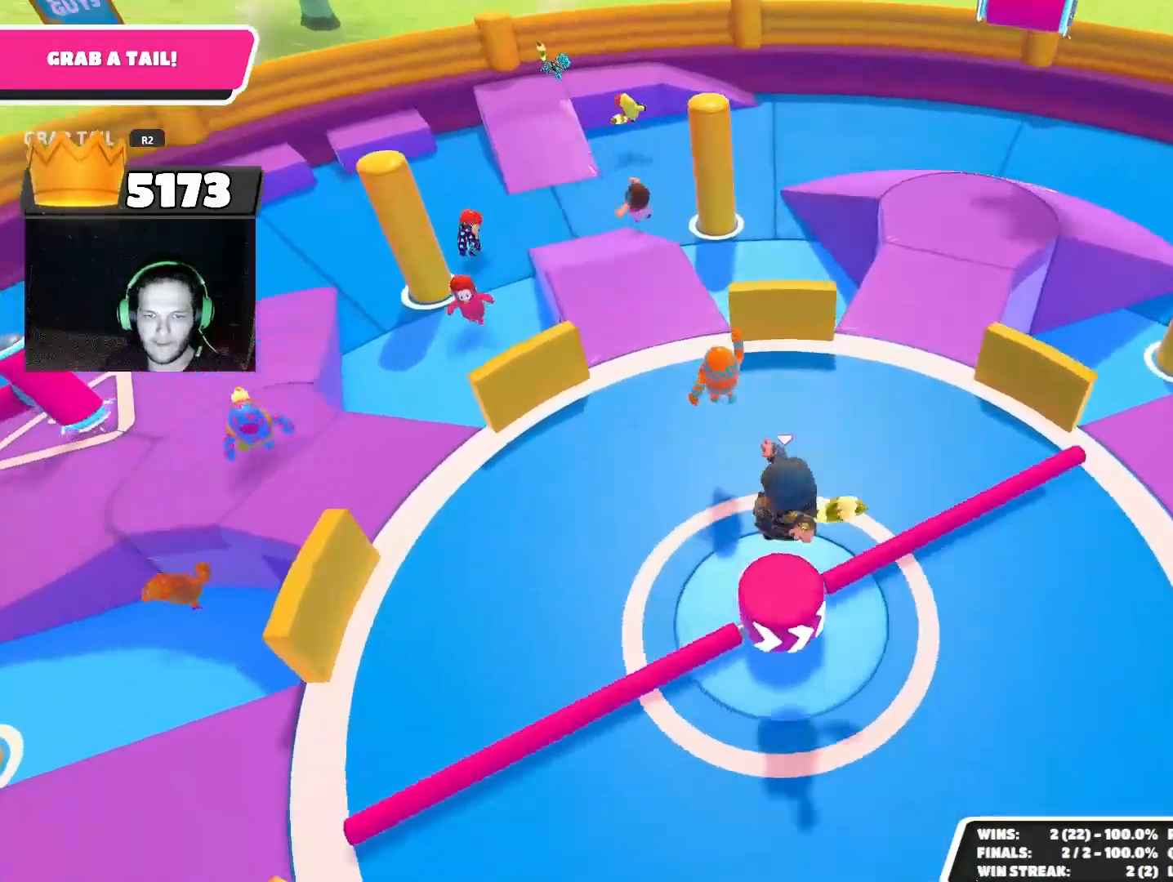
{"buttons": [], "left_stick": "up", "right_stick": "center", "events": [[67, "CROSS", "up"], [100, "CROSS", "down"], [100, "left_stick", "up-right"], [200, "CROSS", "up"], [267, "CROSS", "down"], [267, "left_stick", "down-left"], [333, "CROSS", "up"], [400, "left_stick", "up"]]}
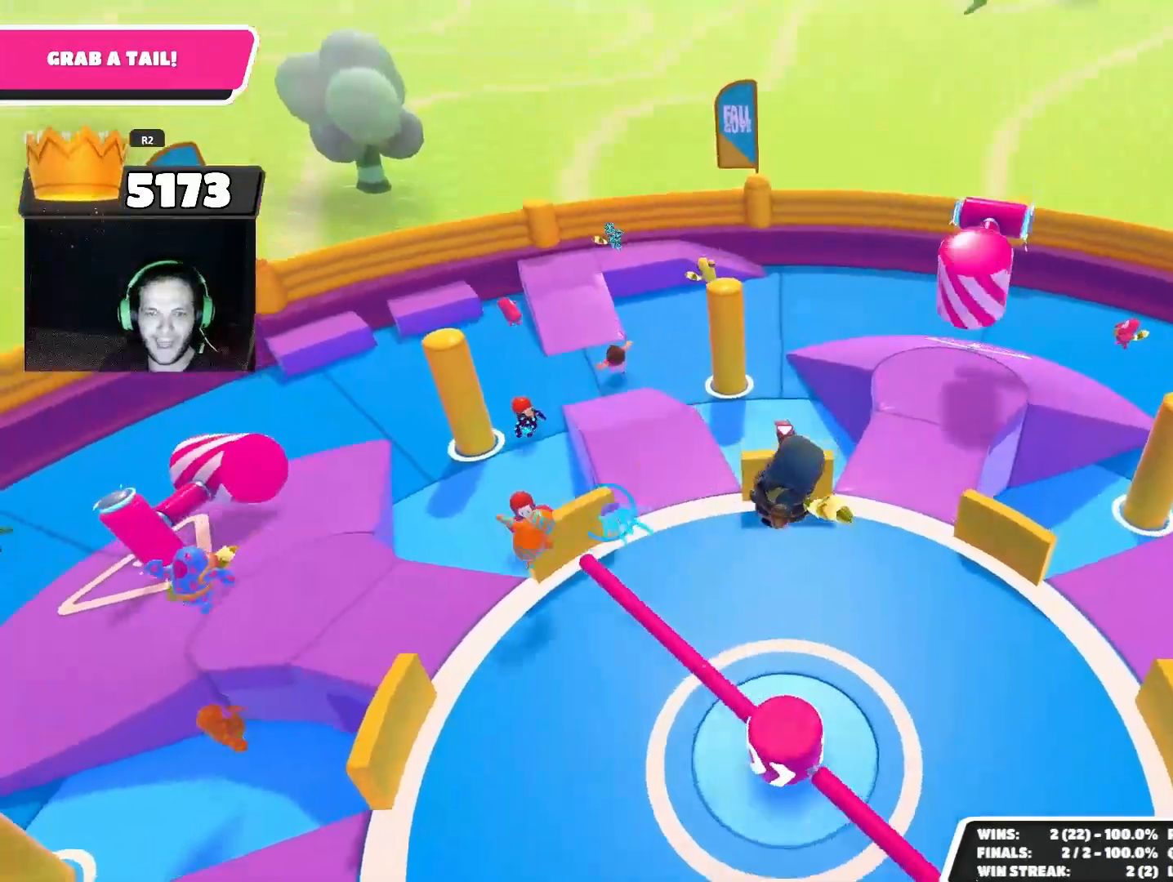
{"buttons": [], "left_stick": "down-left", "right_stick": "center", "events": [[100, "left_stick", "center"], [167, "left_stick", "down"], [167, "right_stick", "down-right"], [300, "left_stick", "center"], [300, "right_stick", "center"], [400, "left_stick", "down-left"]]}
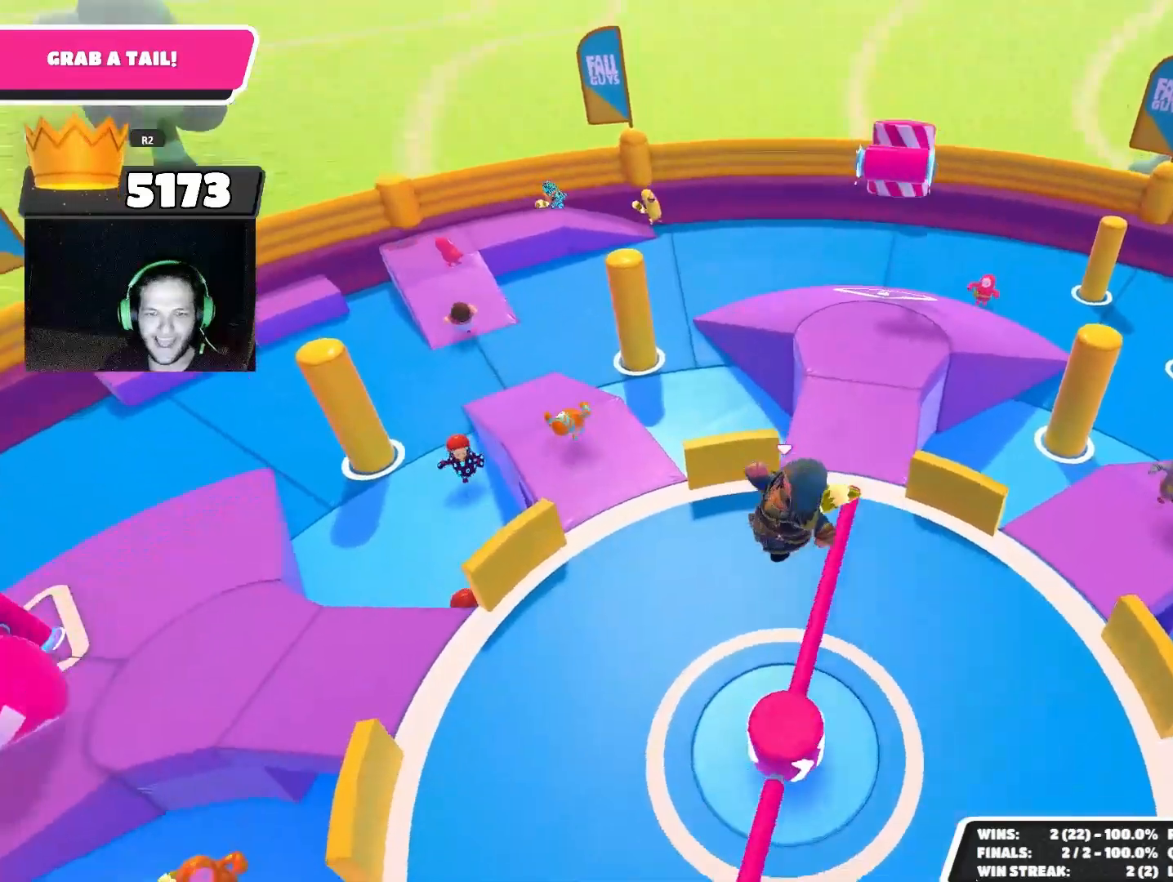
{"buttons": ["CROSS"], "left_stick": "up-left", "right_stick": "center", "events": [[67, "left_stick", "down-right"], [133, "left_stick", "right"], [233, "CROSS", "down"], [233, "left_stick", "up"], [300, "CROSS", "up"], [400, "CROSS", "down"], [400, "left_stick", "up-left"], [433, "CROSS", "up"], [500, "CROSS", "down"]]}
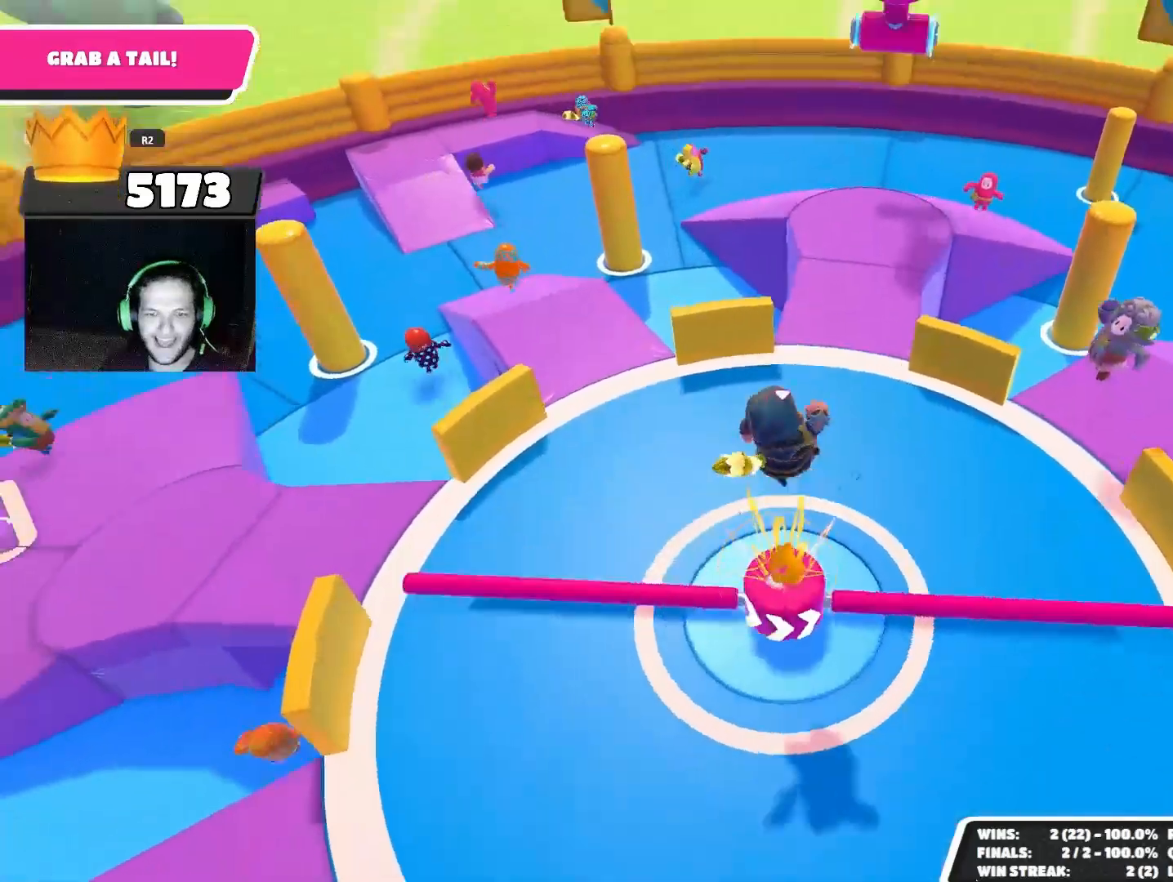
{"buttons": [], "left_stick": "up-right", "right_stick": "down", "events": [[67, "CROSS", "up"], [67, "left_stick", "down-left"], [233, "left_stick", "down-right"], [300, "left_stick", "right"], [467, "left_stick", "up-right"], [500, "right_stick", "down"]]}
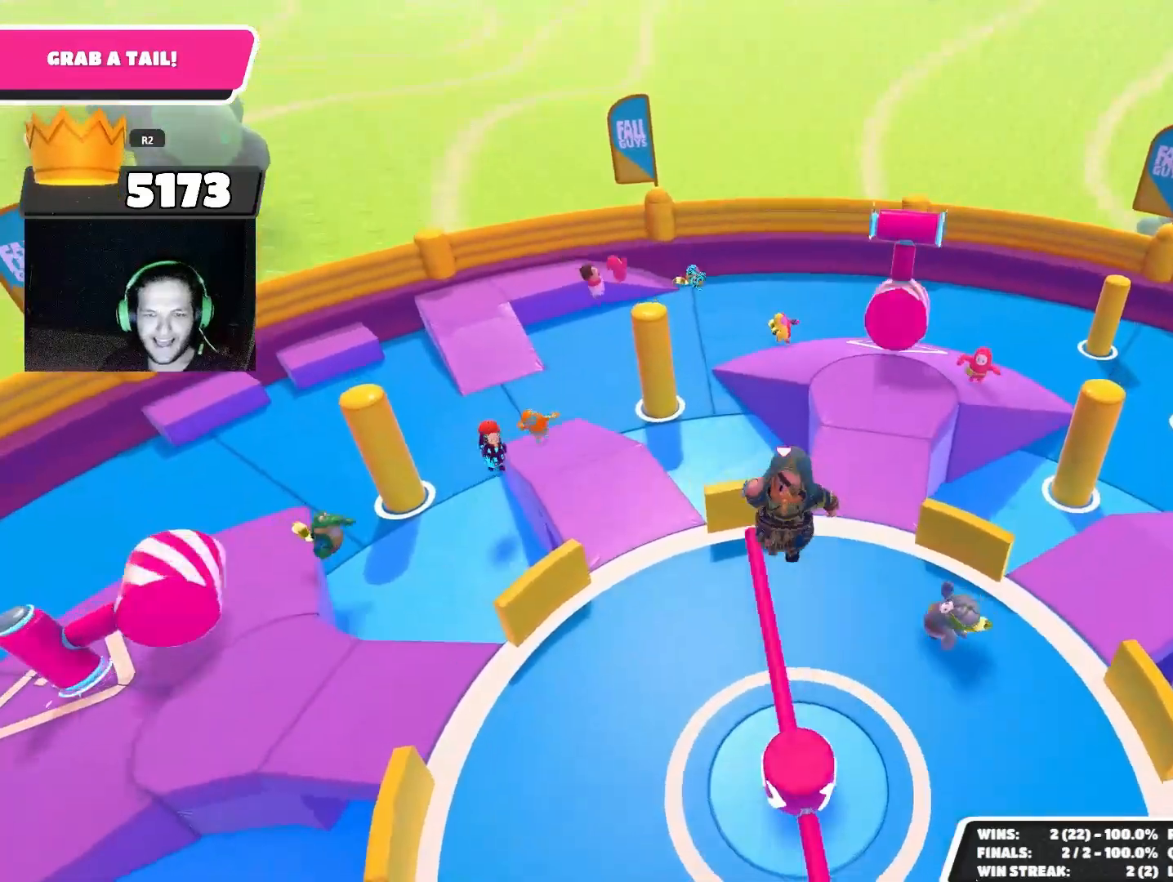
{"buttons": ["CROSS"], "left_stick": "center", "right_stick": "center", "events": [[67, "left_stick", "up"], [167, "left_stick", "center"], [233, "left_stick", "left"], [333, "right_stick", "center"], [433, "left_stick", "center"], [500, "CROSS", "down"]]}
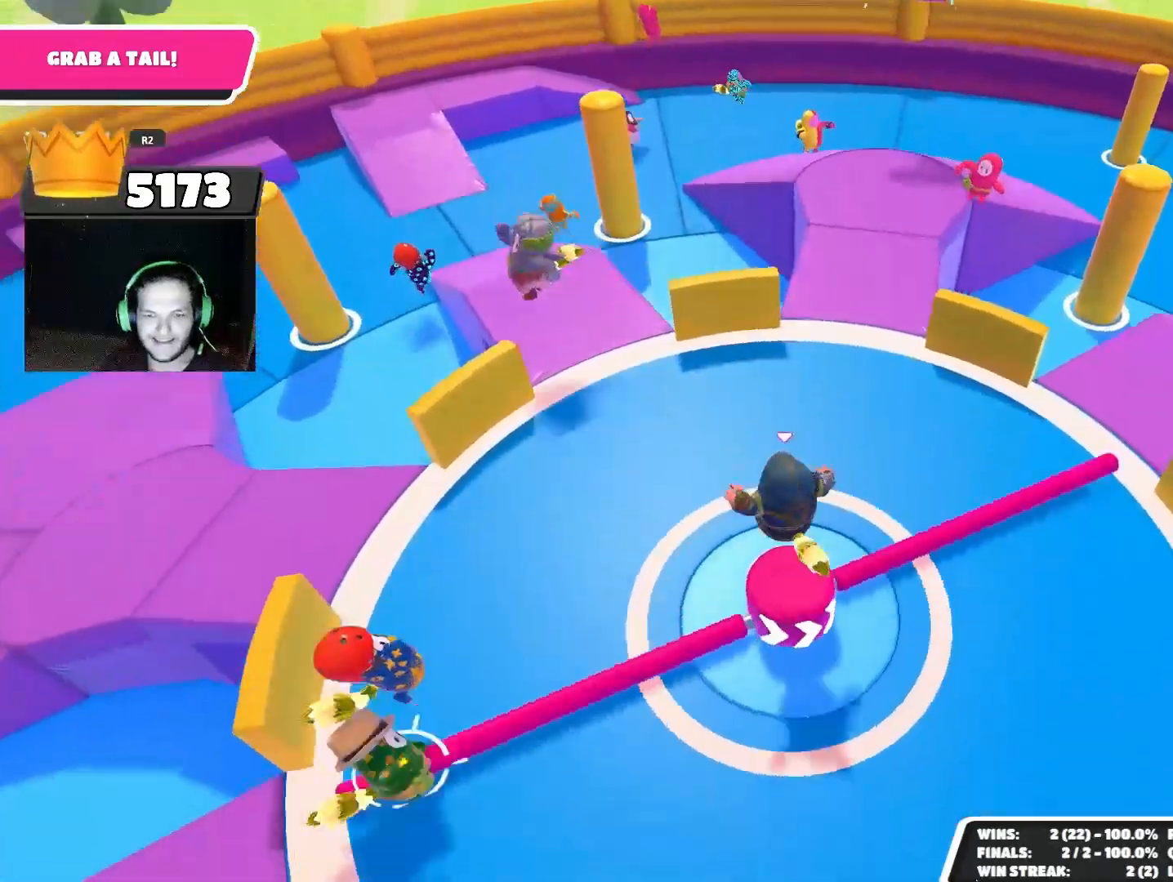
{"buttons": [], "left_stick": "up-right", "right_stick": "center", "events": [[33, "CROSS", "up"], [133, "CROSS", "down"], [167, "CROSS", "up"], [267, "CROSS", "down"], [333, "CROSS", "up"], [333, "left_stick", "down"], [433, "left_stick", "up-right"]]}
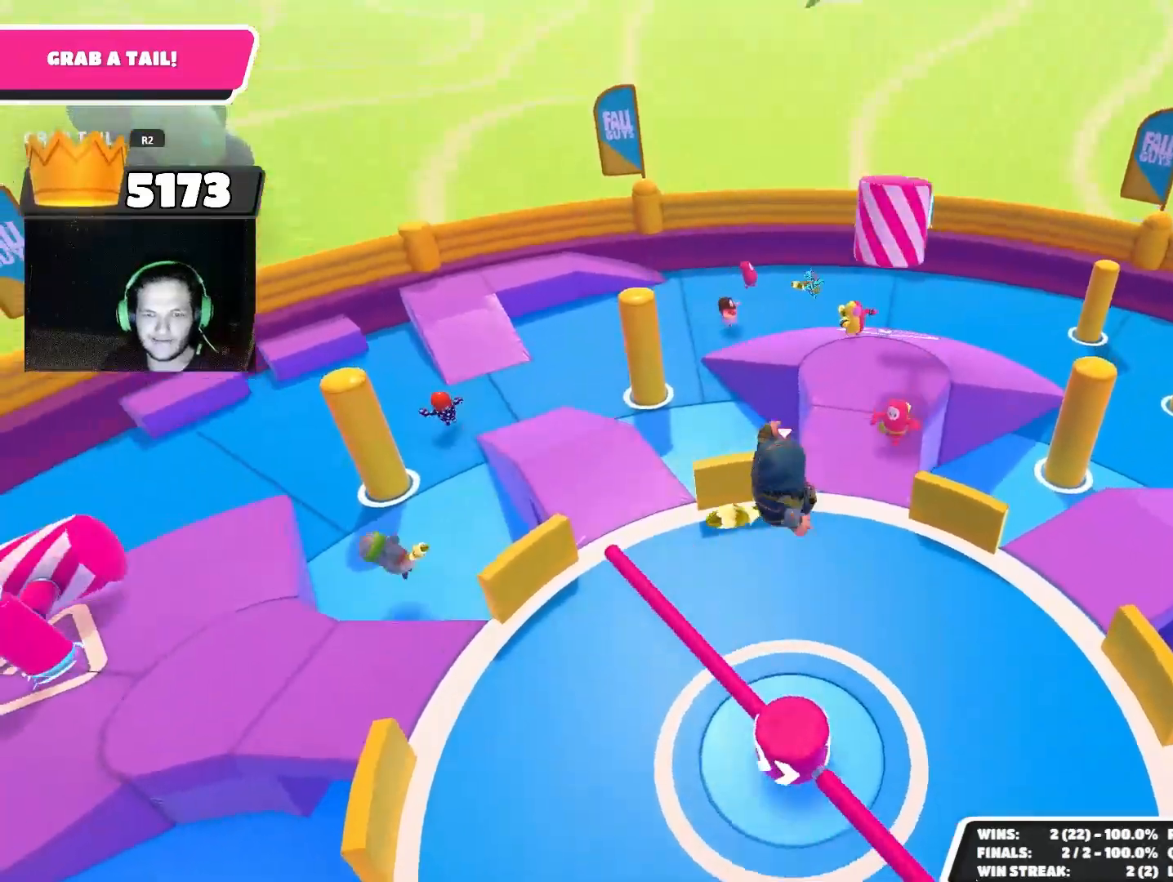
{"buttons": [], "left_stick": "center", "right_stick": "center", "events": [[67, "left_stick", "center"]]}
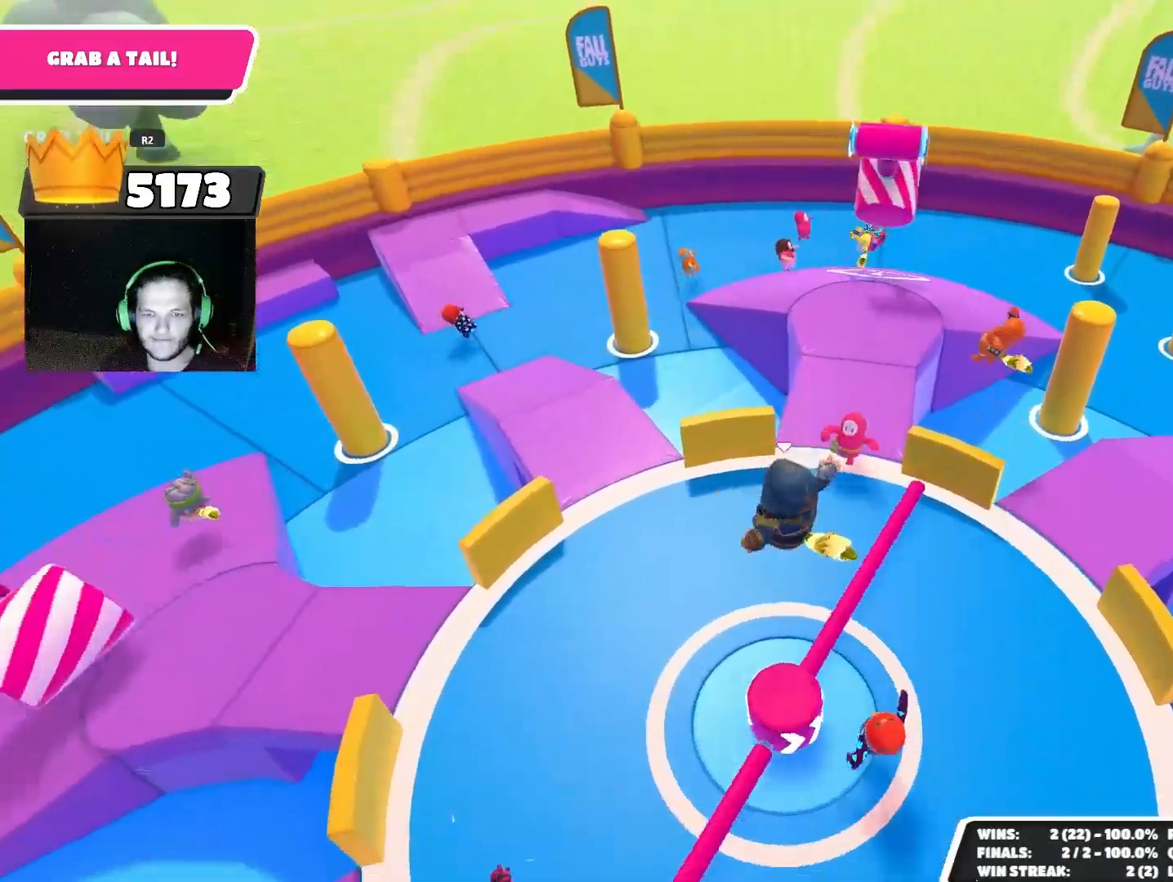
{"buttons": ["CROSS"], "left_stick": "down", "right_stick": "center", "events": [[233, "CROSS", "down"], [267, "left_stick", "up-left"], [333, "CROSS", "up"], [400, "CROSS", "down"], [433, "left_stick", "center"], [467, "CROSS", "up"], [500, "CROSS", "down"], [500, "left_stick", "down"]]}
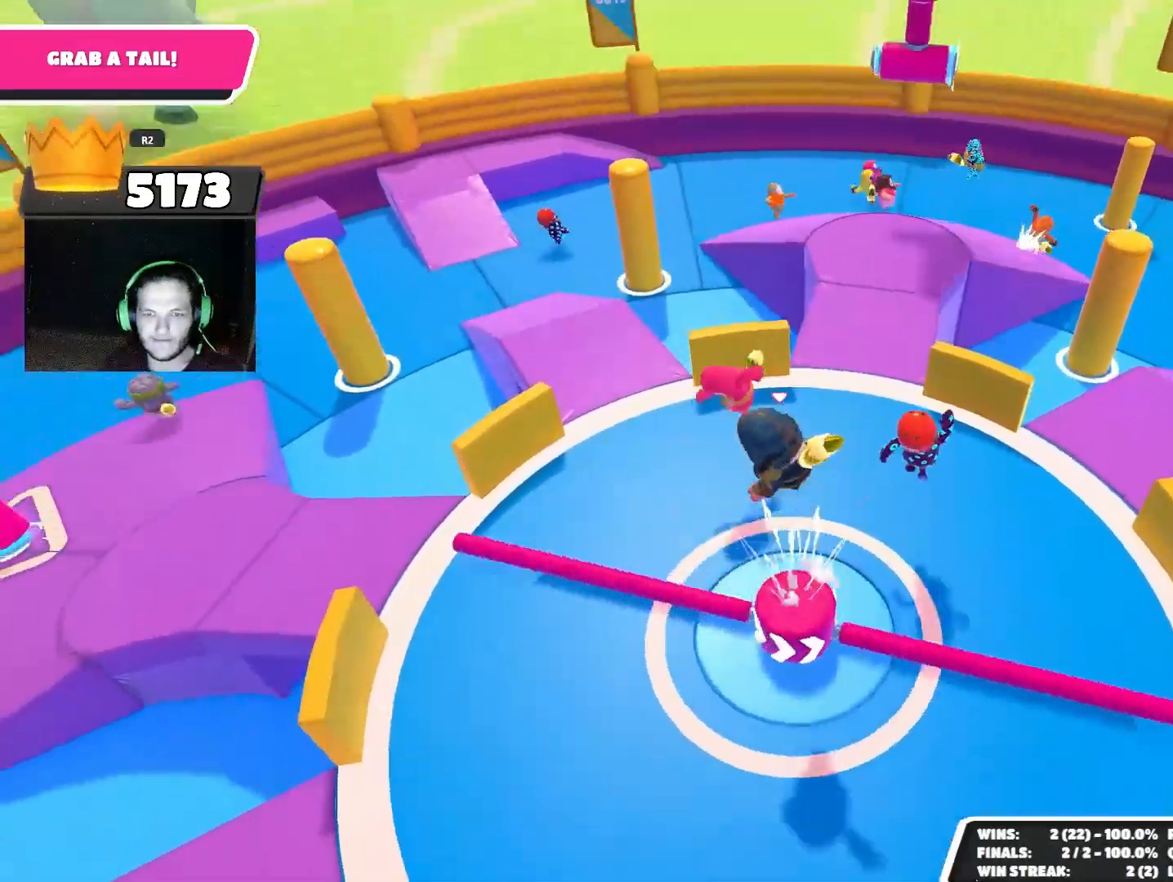
{"buttons": [], "left_stick": "center", "right_stick": "down", "events": [[67, "left_stick", "down-right"], [100, "CROSS", "up"], [167, "left_stick", "right"], [333, "left_stick", "center"], [367, "right_stick", "down"]]}
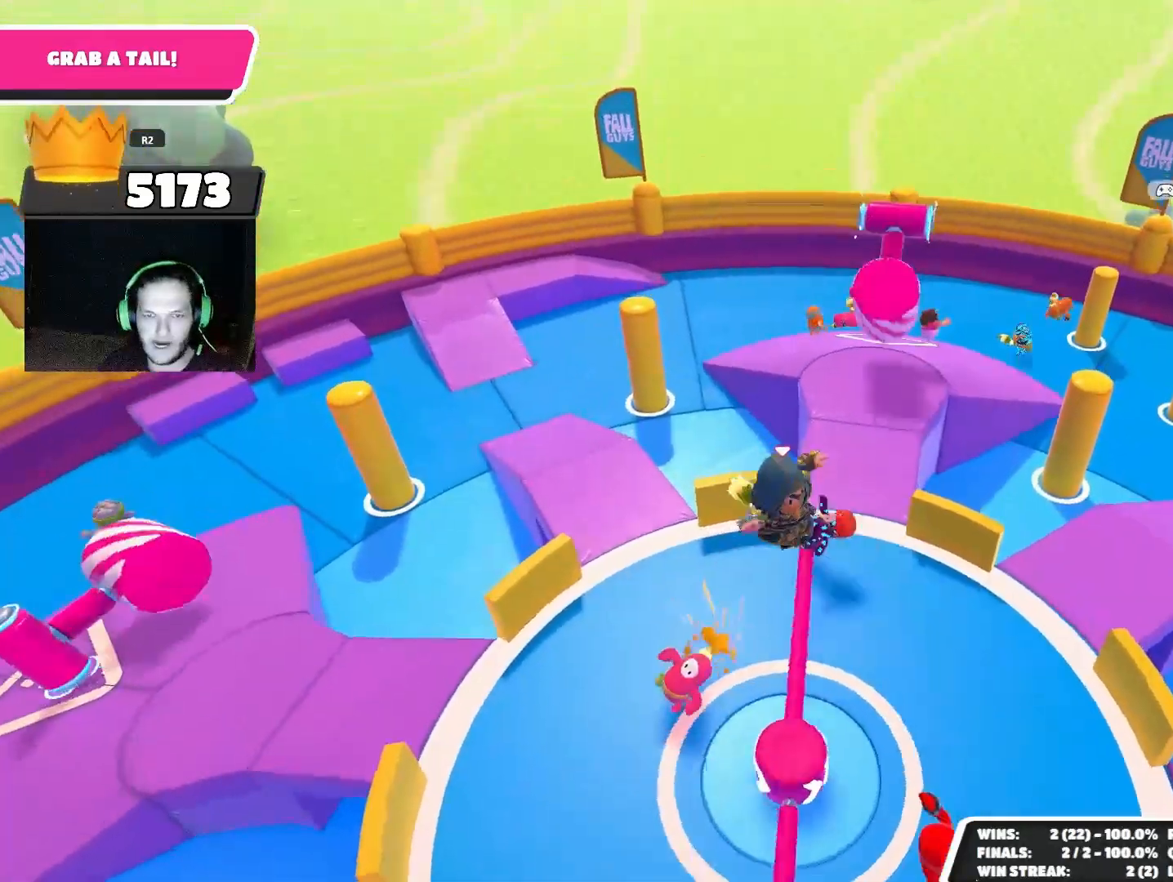
{"buttons": ["CROSS"], "left_stick": "center", "right_stick": "center", "events": [[100, "right_stick", "center"], [167, "left_stick", "left"], [300, "left_stick", "up"], [367, "left_stick", "center"], [433, "CROSS", "down"]]}
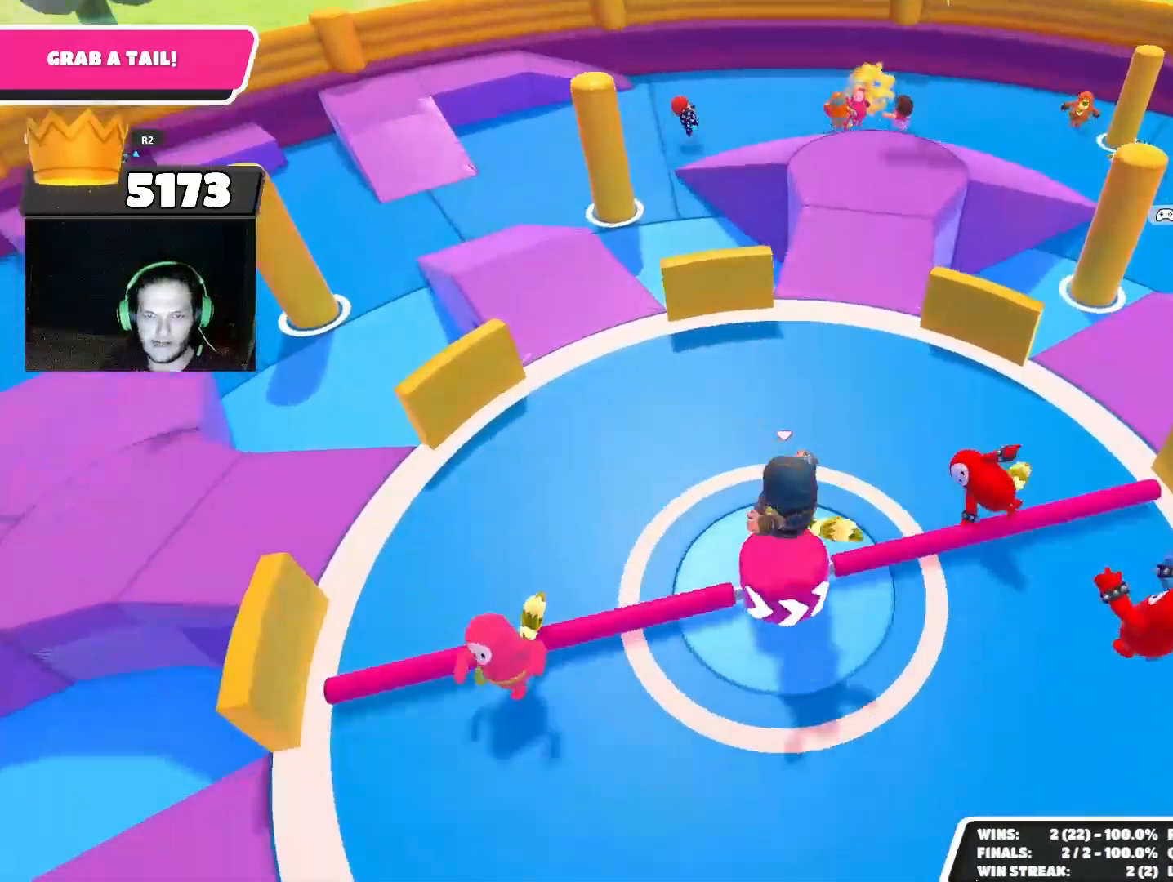
{"buttons": [], "left_stick": "up", "right_stick": "center", "events": [[33, "CROSS", "up"], [67, "CROSS", "down"], [167, "CROSS", "up"], [200, "CROSS", "down"], [300, "CROSS", "up"], [367, "left_stick", "up-right"], [433, "left_stick", "up"]]}
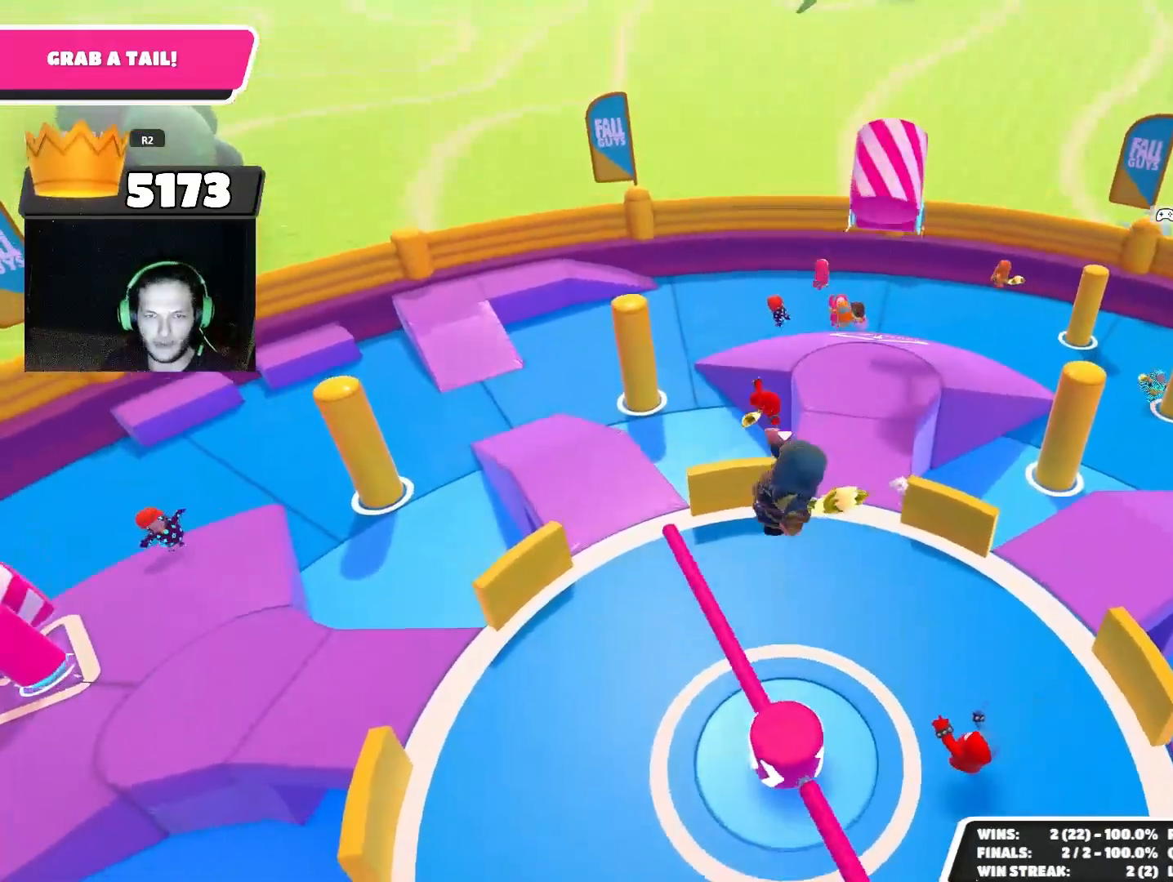
{"buttons": [], "left_stick": "down", "right_stick": "center", "events": [[33, "left_stick", "center"], [433, "left_stick", "down"]]}
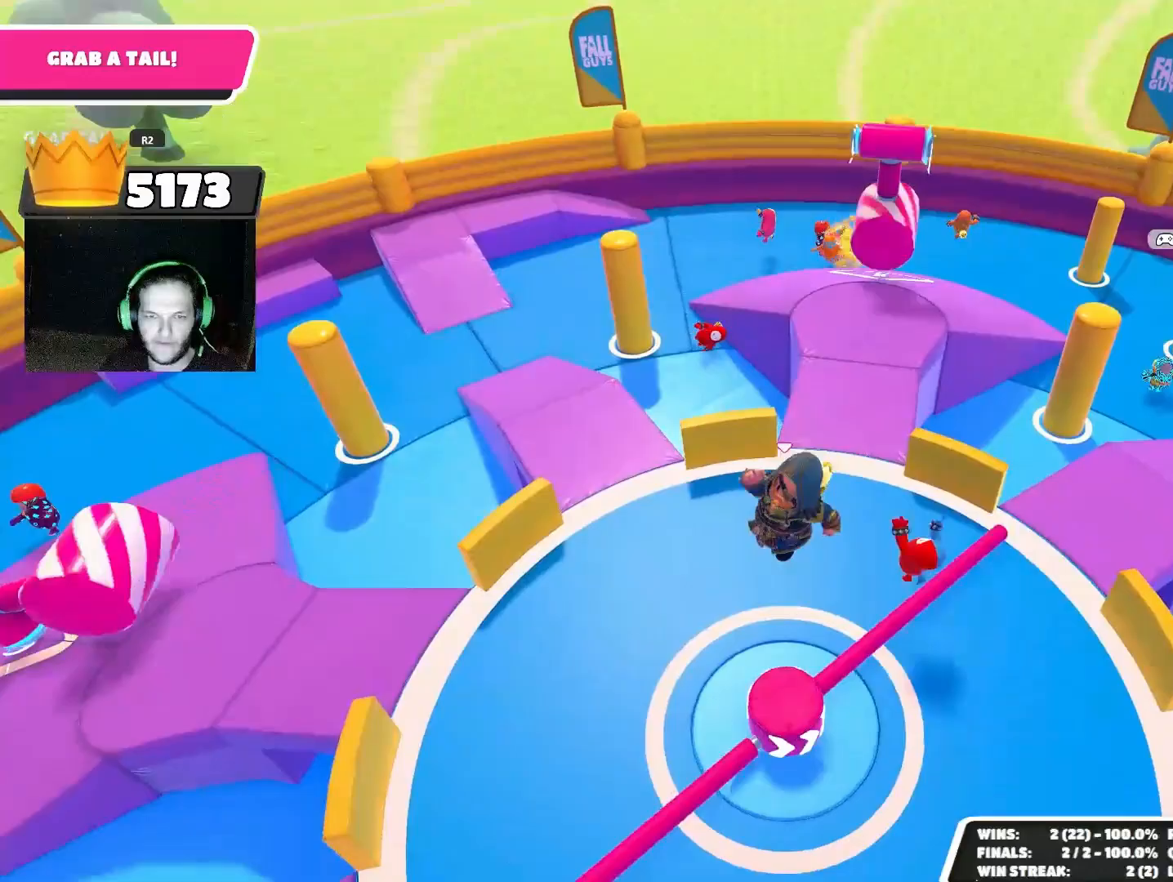
{"buttons": [], "left_stick": "center", "right_stick": "center", "events": [[100, "left_stick", "center"], [133, "CROSS", "down"], [167, "left_stick", "up"], [233, "CROSS", "up"], [267, "CROSS", "down"], [333, "left_stick", "center"], [367, "CROSS", "up"], [433, "CROSS", "down"], [500, "CROSS", "up"]]}
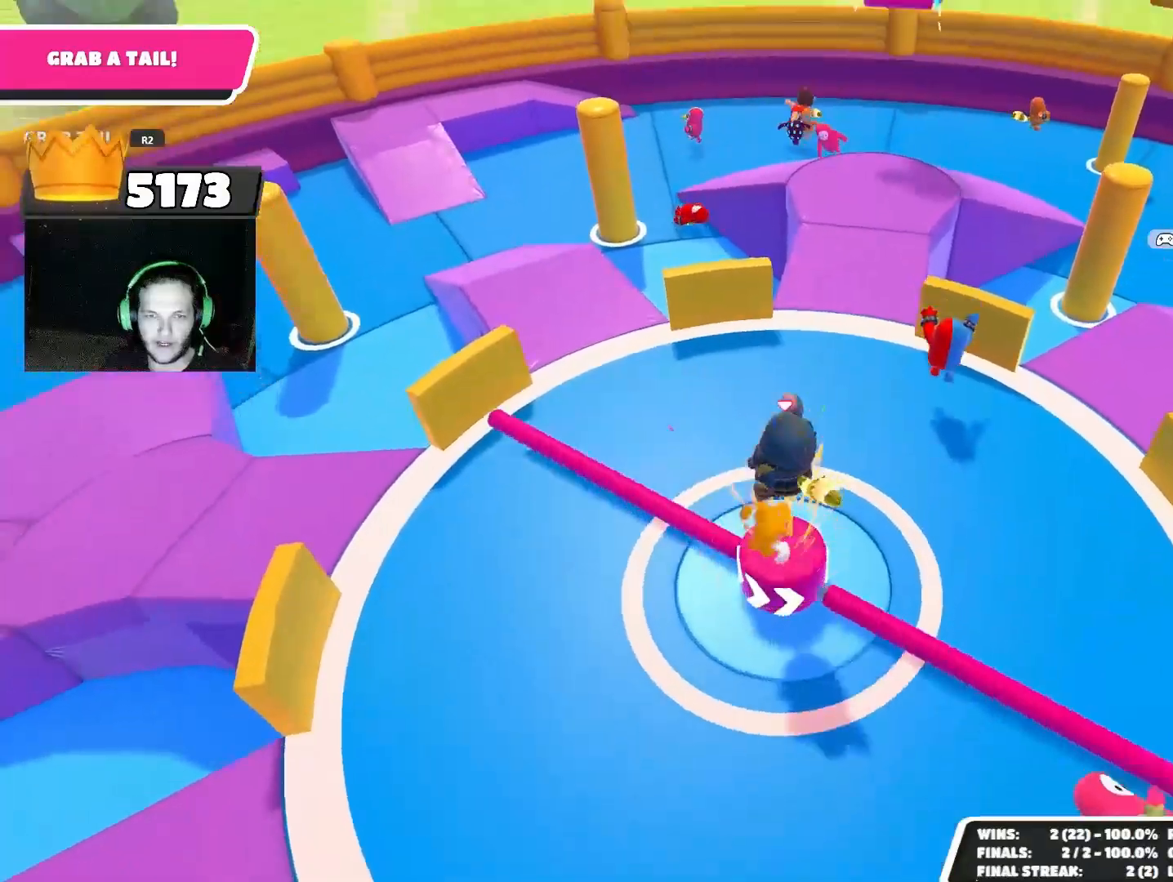
{"buttons": ["CROSS"], "left_stick": "down", "right_stick": "center", "events": [[100, "left_stick", "up"], [367, "left_stick", "down"], [400, "CROSS", "down"], [467, "CROSS", "up"], [500, "CROSS", "down"]]}
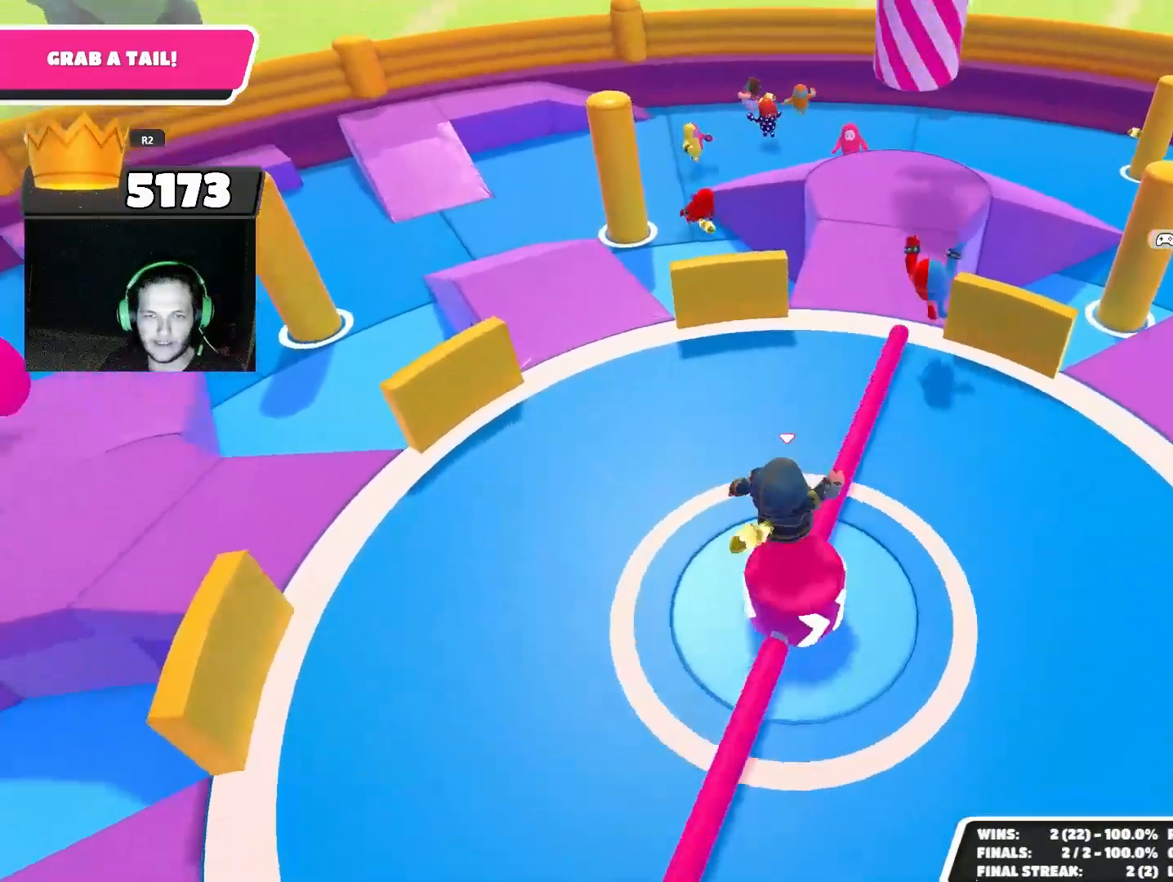
{"buttons": [], "left_stick": "right", "right_stick": "right", "events": [[33, "left_stick", "down-right"], [100, "CROSS", "up"], [133, "CROSS", "down"], [233, "CROSS", "up"], [233, "left_stick", "right"], [500, "right_stick", "right"]]}
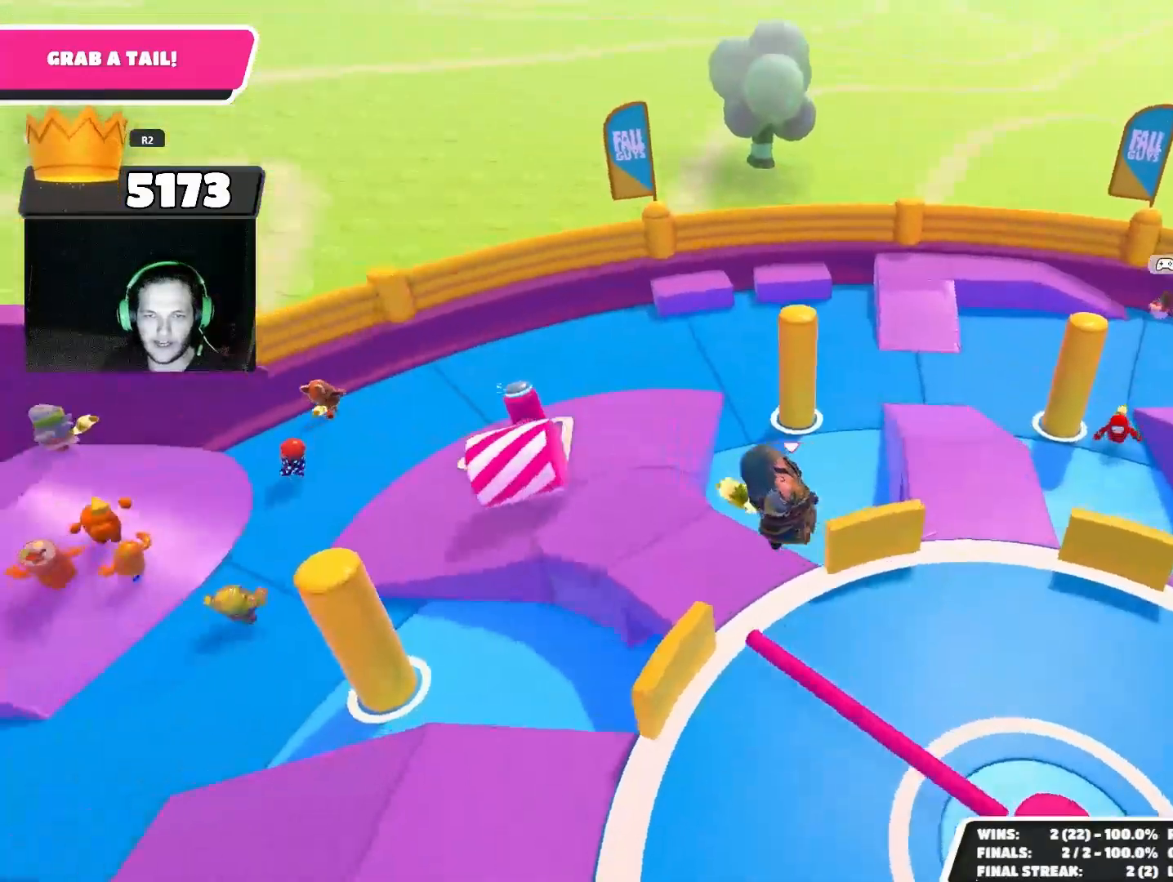
{"buttons": [], "left_stick": "up-right", "right_stick": "center", "events": [[33, "left_stick", "up-right"], [367, "right_stick", "center"]]}
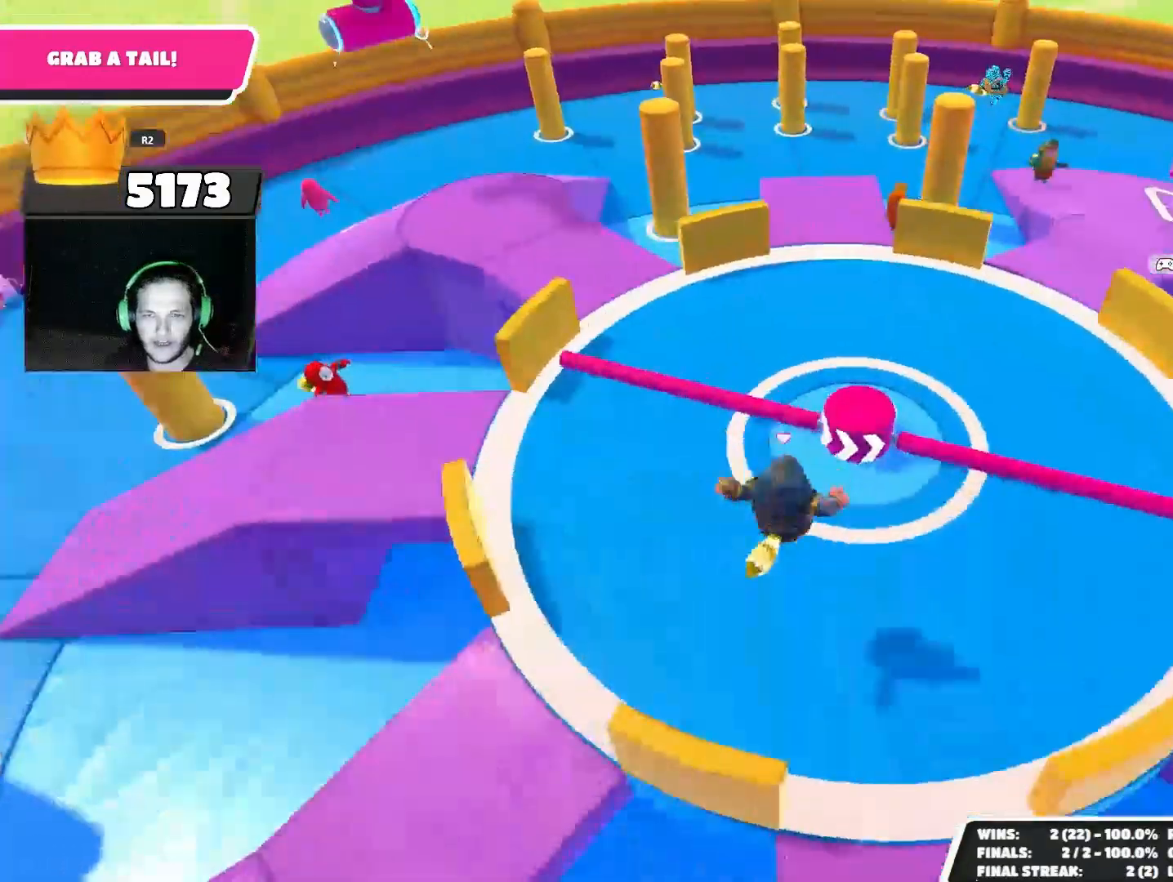
{"buttons": [], "left_stick": "up", "right_stick": "down-right", "events": [[67, "CROSS", "down"], [167, "CROSS", "up"], [167, "left_stick", "up-left"], [300, "left_stick", "down-left"], [400, "right_stick", "down-right"], [467, "left_stick", "up"]]}
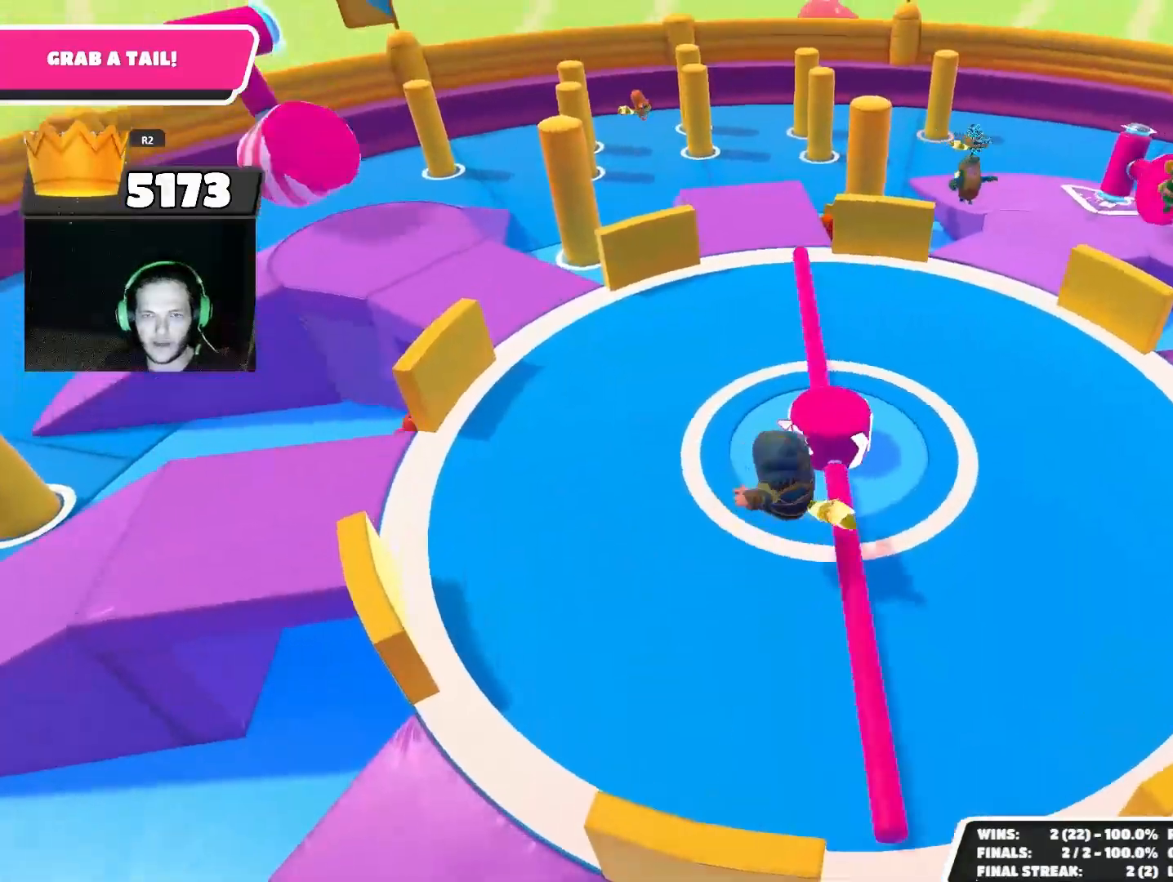
{"buttons": [], "left_stick": "up-left", "right_stick": "center", "events": [[33, "left_stick", "up-right"], [67, "right_stick", "center"], [267, "CROSS", "down"], [367, "CROSS", "up"], [367, "left_stick", "up-left"]]}
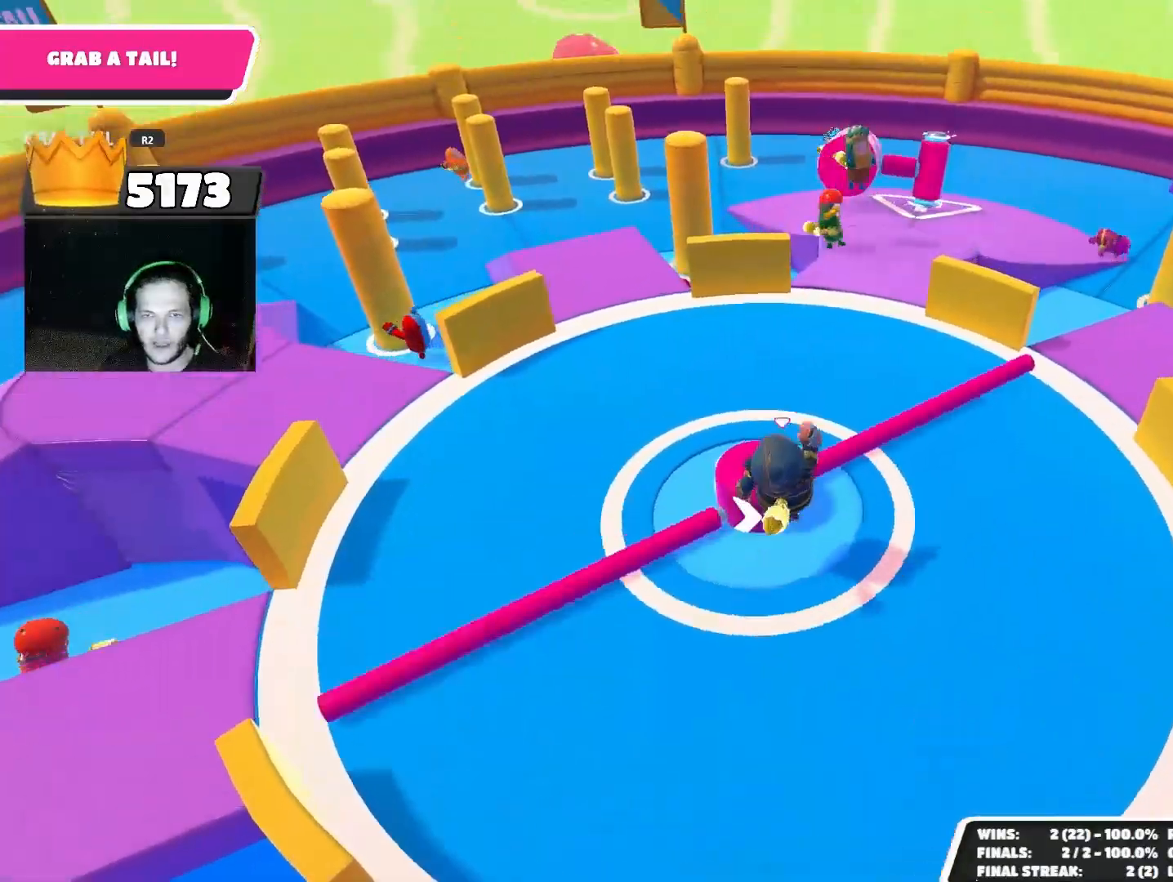
{"buttons": [], "left_stick": "up-right", "right_stick": "center", "events": [[33, "left_stick", "left"], [33, "right_stick", "down-right"], [133, "right_stick", "center"], [200, "left_stick", "down-left"], [233, "CROSS", "down"], [300, "CROSS", "up"], [333, "left_stick", "down-right"], [367, "CROSS", "down"], [433, "CROSS", "up"], [500, "left_stick", "up-right"]]}
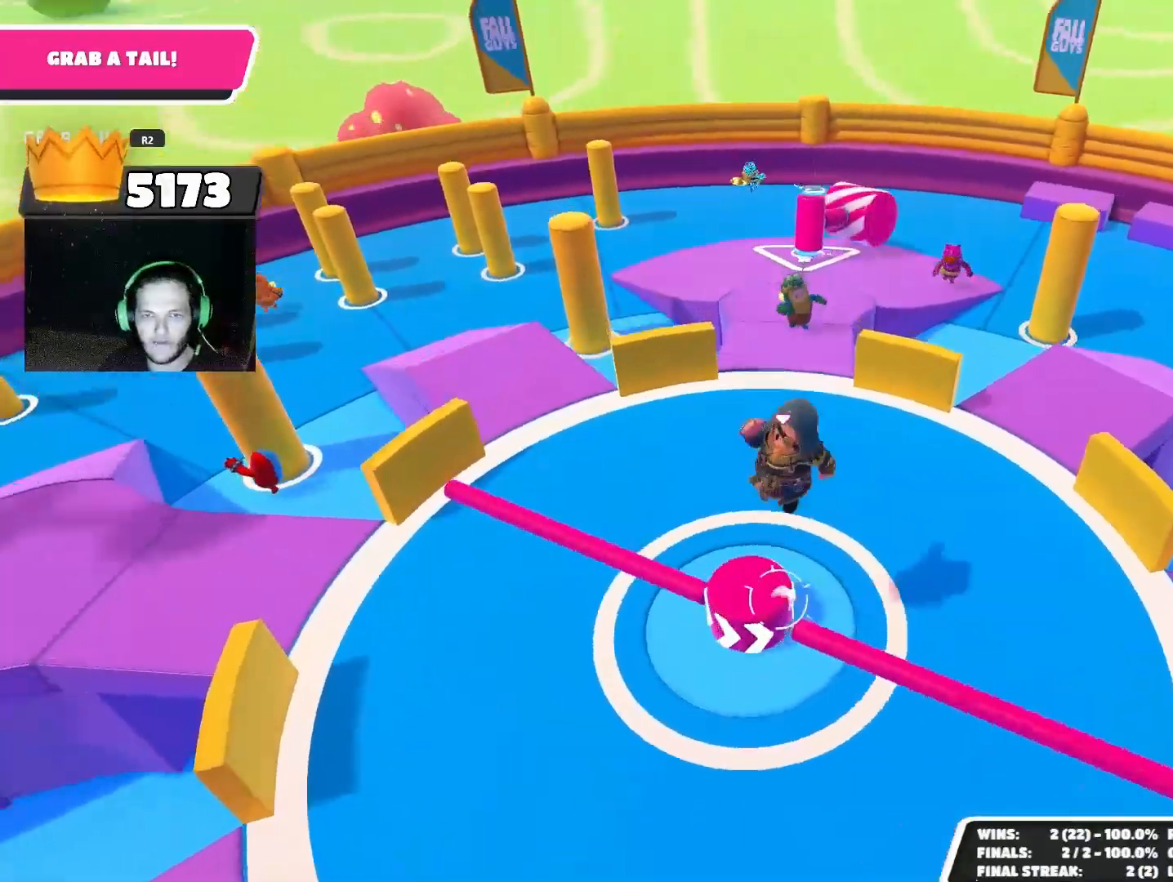
{"buttons": [], "left_stick": "down-left", "right_stick": "center", "events": [[100, "left_stick", "up-left"], [167, "left_stick", "left"], [233, "right_stick", "down-right"], [267, "left_stick", "down-left"], [300, "right_stick", "down"], [467, "right_stick", "center"]]}